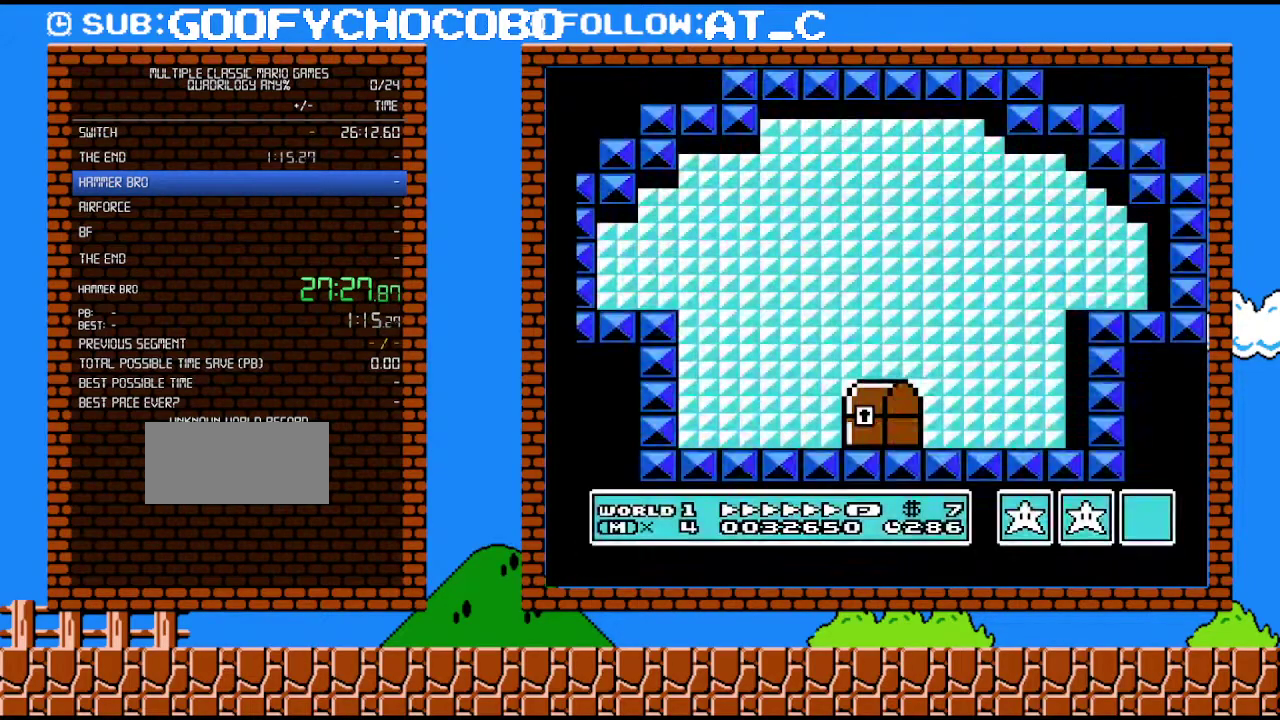
Gameplay with a controller (Nintendo layout); each line is a JSON object with the inputs held at the frame after it. "events" lists button and stick changes between this image and that frame as [ms after this image, input, new state], when the widget could be followed in between. Not read: L3 R3.
{"buttons": ["A", "B", "DPAD_RIGHT"], "events": [[83, "A", "up"], [183, "A", "down"], [250, "A", "up"], [317, "A", "down"], [400, "A", "up"], [500, "A", "down"]]}
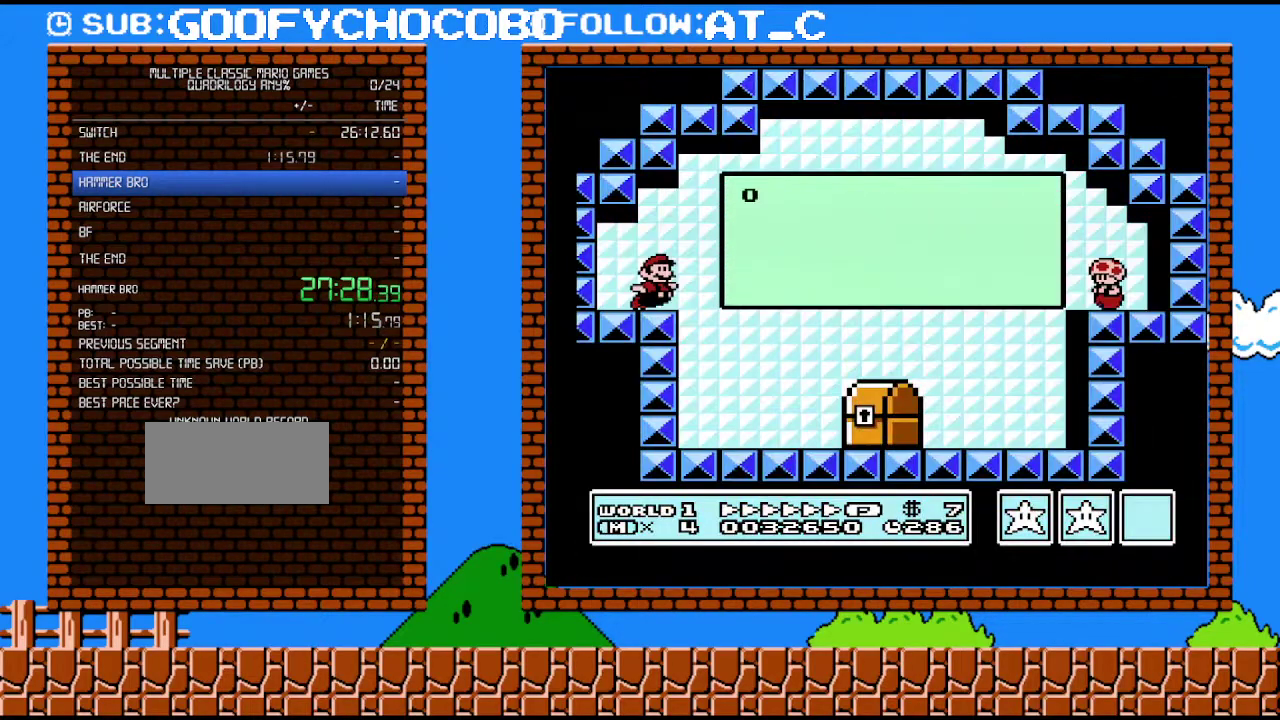
{"buttons": ["B", "DPAD_RIGHT"], "events": [[83, "A", "up"], [150, "A", "down"], [283, "A", "up"], [367, "A", "down"], [500, "A", "up"]]}
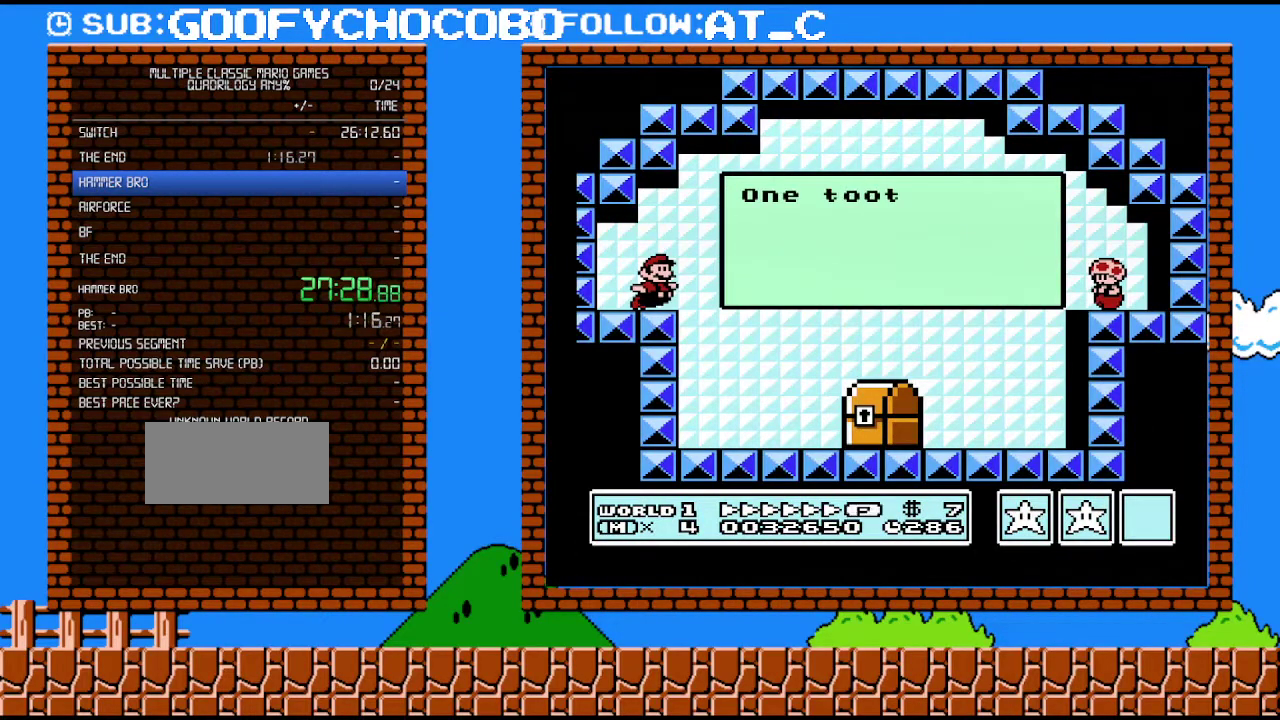
{"buttons": ["A", "B", "DPAD_RIGHT"], "events": [[50, "A", "down"], [183, "A", "up"], [267, "A", "down"], [367, "A", "up"], [433, "A", "down"]]}
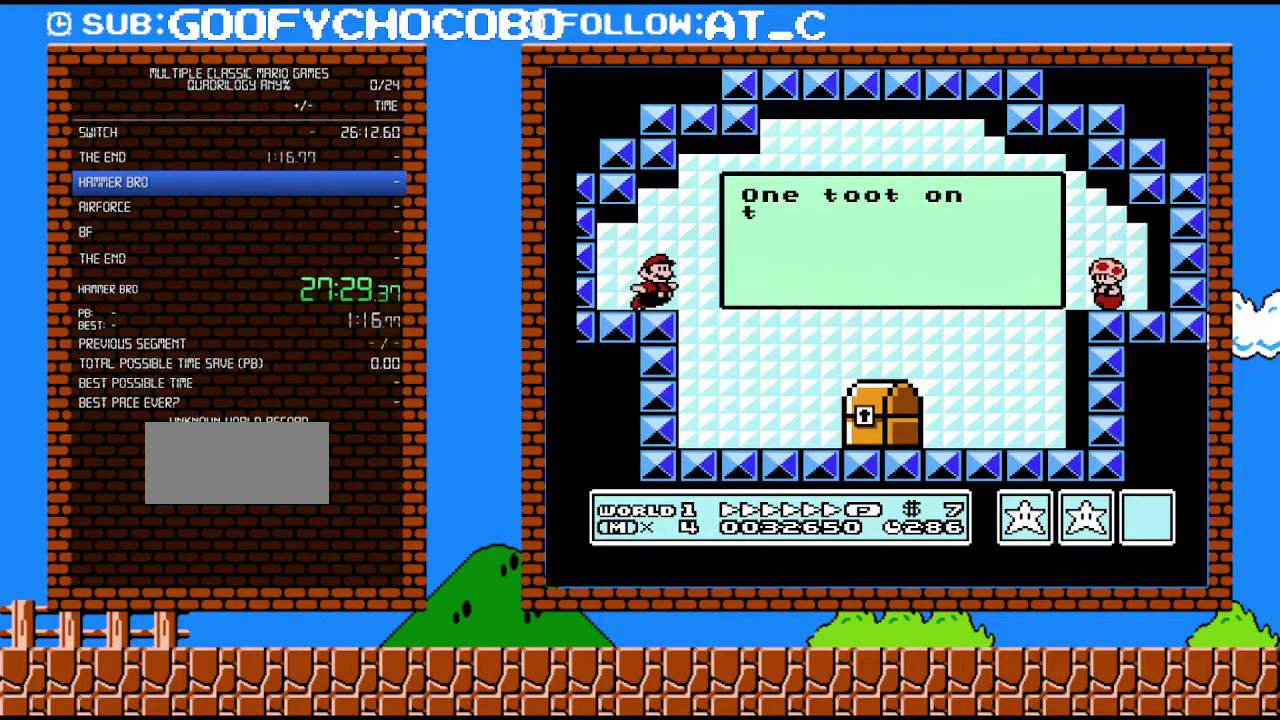
{"buttons": ["A", "B", "DPAD_RIGHT"], "events": [[250, "A", "up"], [300, "A", "down"], [400, "A", "up"], [500, "A", "down"]]}
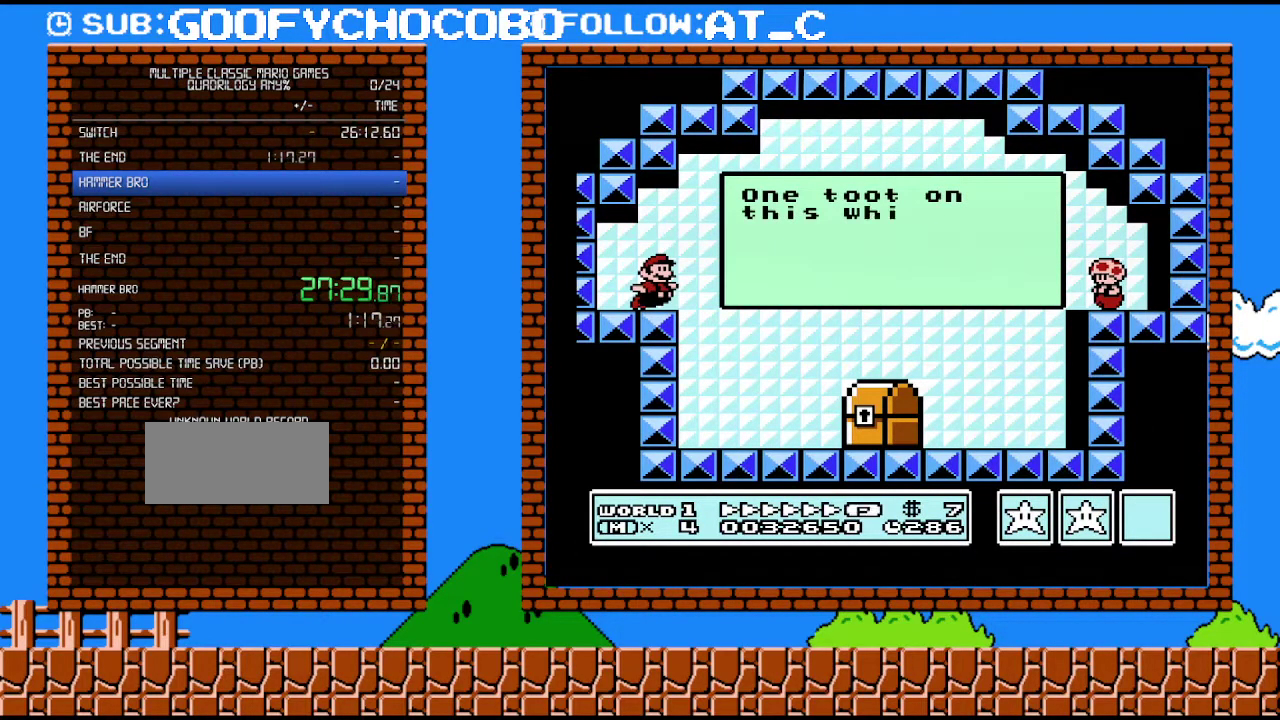
{"buttons": ["B", "DPAD_RIGHT"], "events": [[83, "A", "up"], [150, "A", "down"], [283, "A", "up"], [367, "A", "down"], [500, "A", "up"]]}
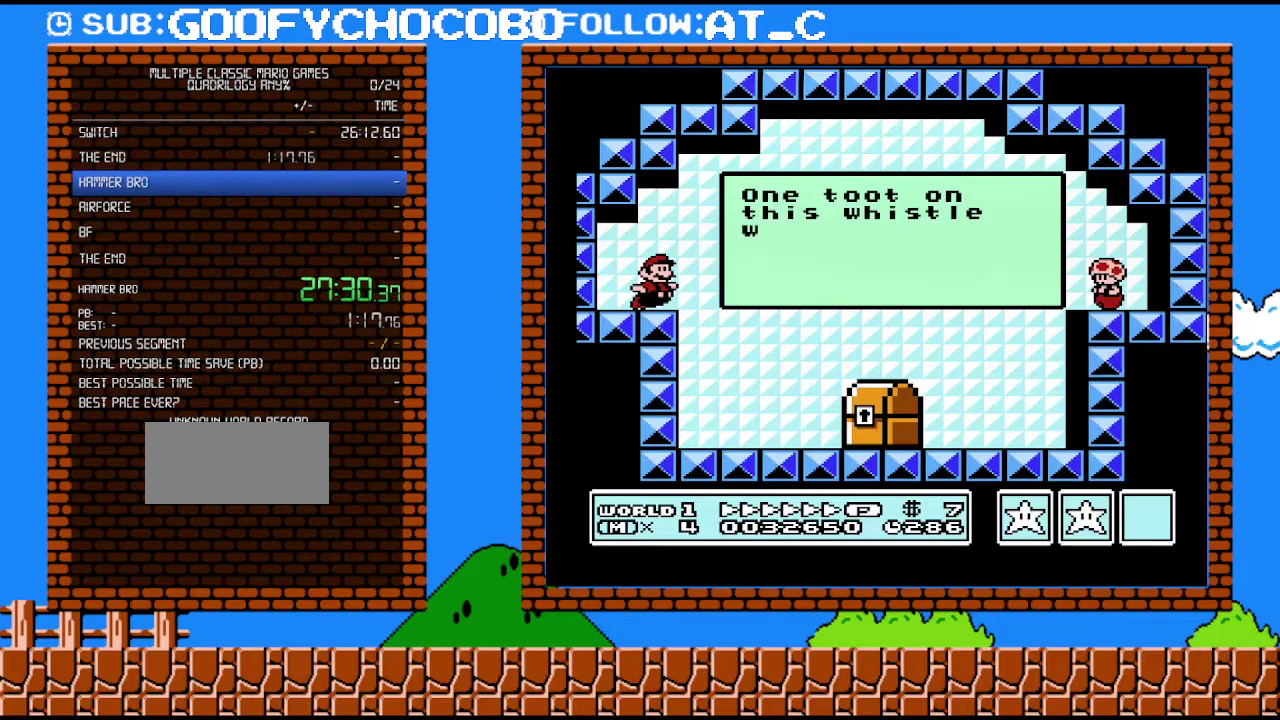
{"buttons": ["A", "B", "DPAD_RIGHT"], "events": [[50, "A", "down"], [150, "A", "up"], [250, "A", "down"], [333, "A", "up"], [433, "A", "down"]]}
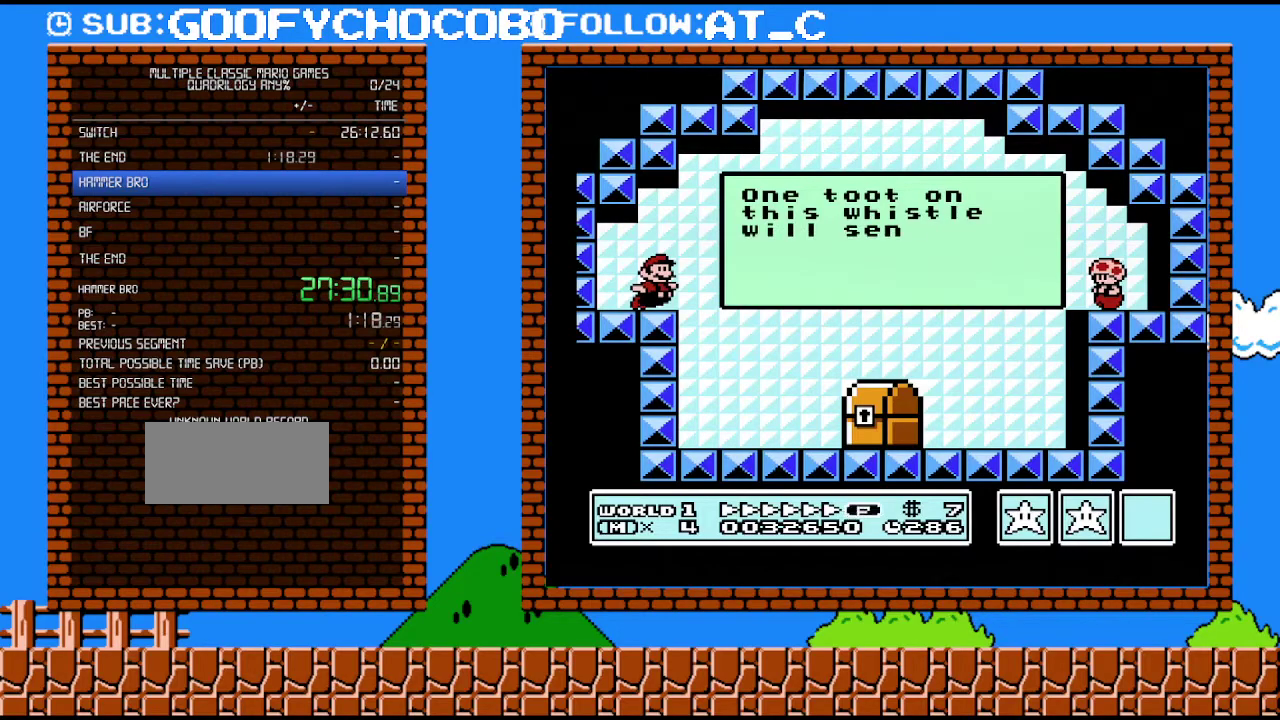
{"buttons": ["A", "B", "DPAD_RIGHT"], "events": [[50, "A", "up"], [117, "A", "down"], [250, "A", "up"], [317, "A", "down"], [433, "A", "up"], [500, "A", "down"]]}
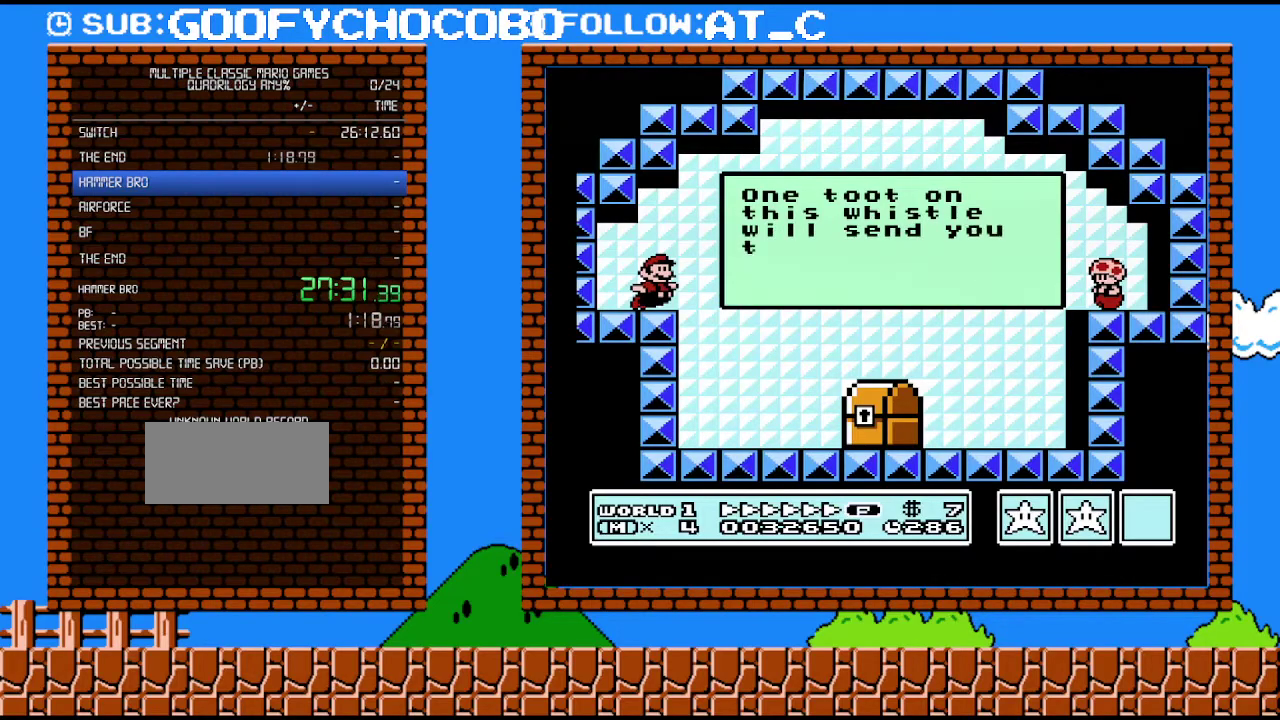
{"buttons": ["B", "DPAD_RIGHT"], "events": [[117, "A", "up"], [183, "A", "down"], [300, "A", "up"], [367, "A", "down"], [500, "A", "up"]]}
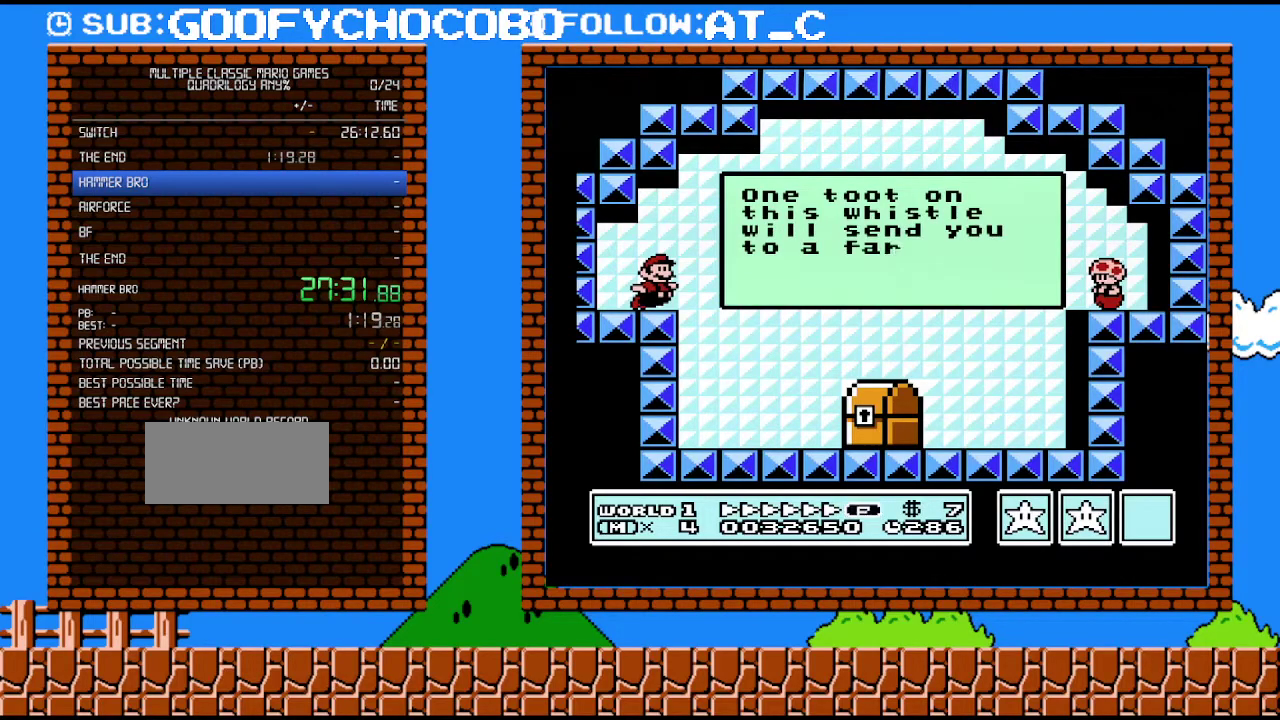
{"buttons": ["A", "B", "DPAD_RIGHT"], "events": [[83, "A", "down"], [183, "A", "up"], [250, "A", "down"], [367, "A", "up"], [433, "A", "down"]]}
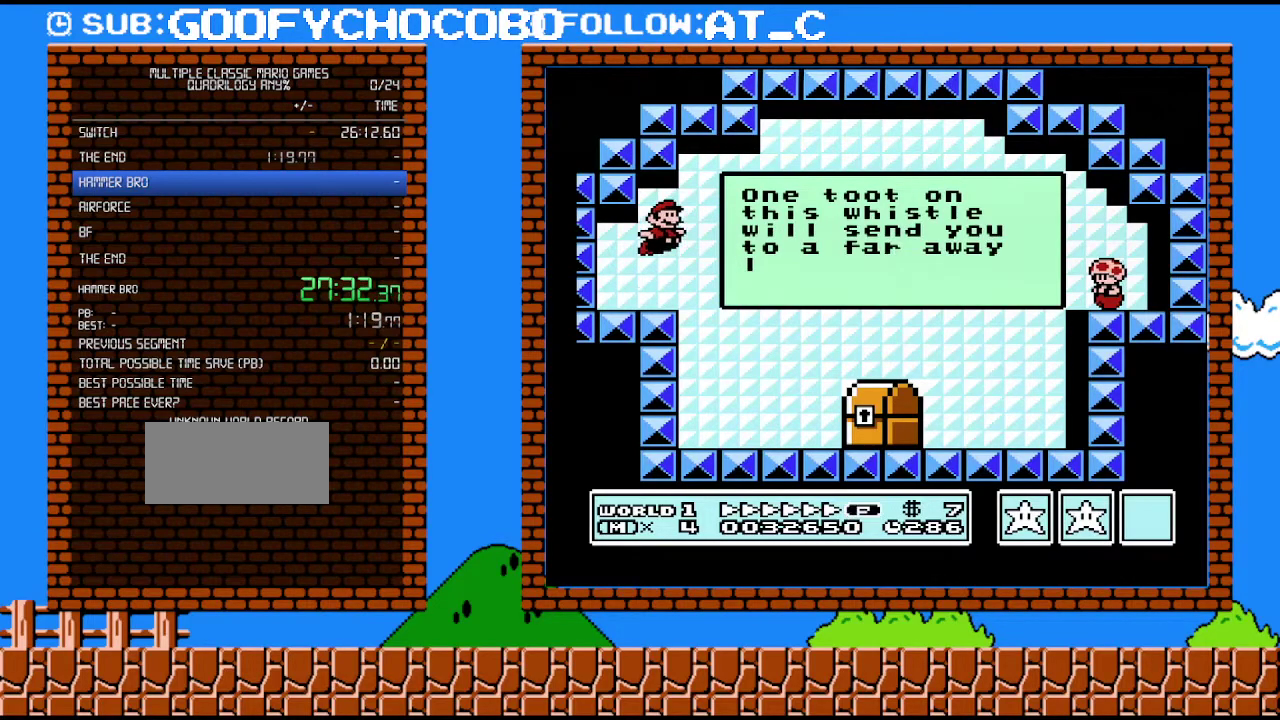
{"buttons": ["B", "DPAD_RIGHT"], "events": [[50, "A", "up"], [117, "A", "down"], [183, "A", "up"]]}
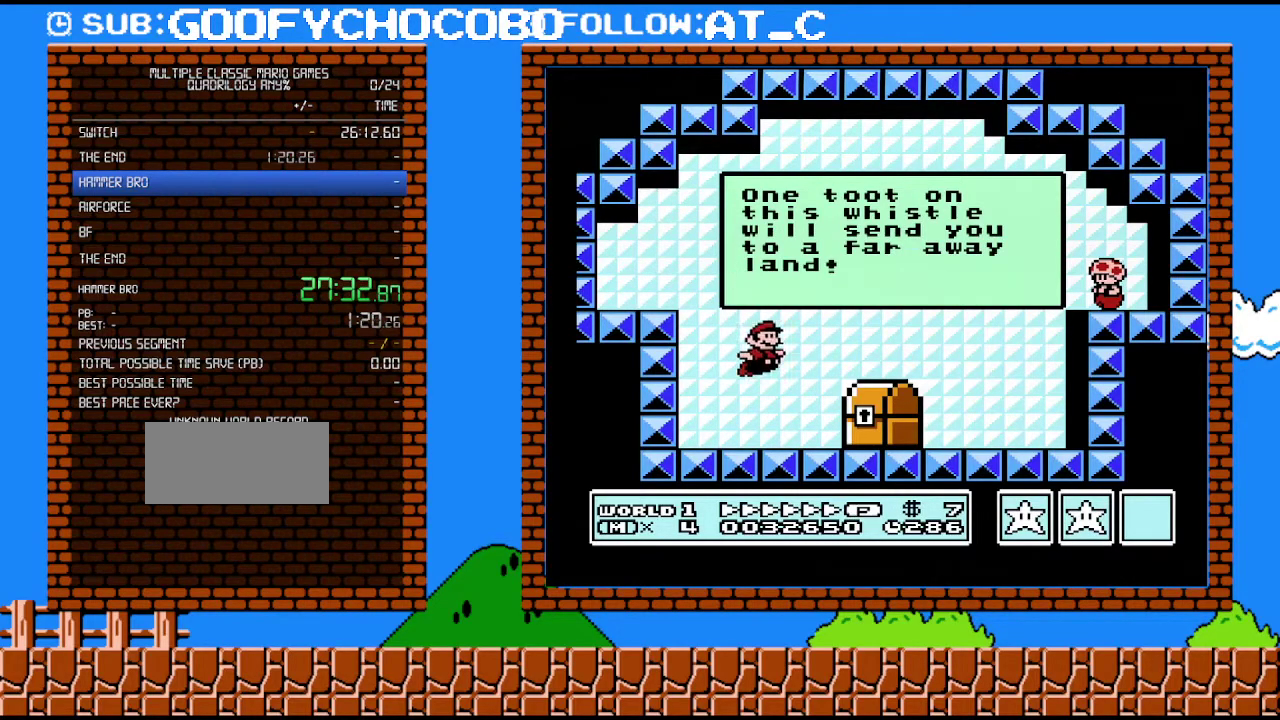
{"buttons": ["B"], "events": [[283, "B", "up"], [333, "B", "down"], [333, "DPAD_RIGHT", "up"]]}
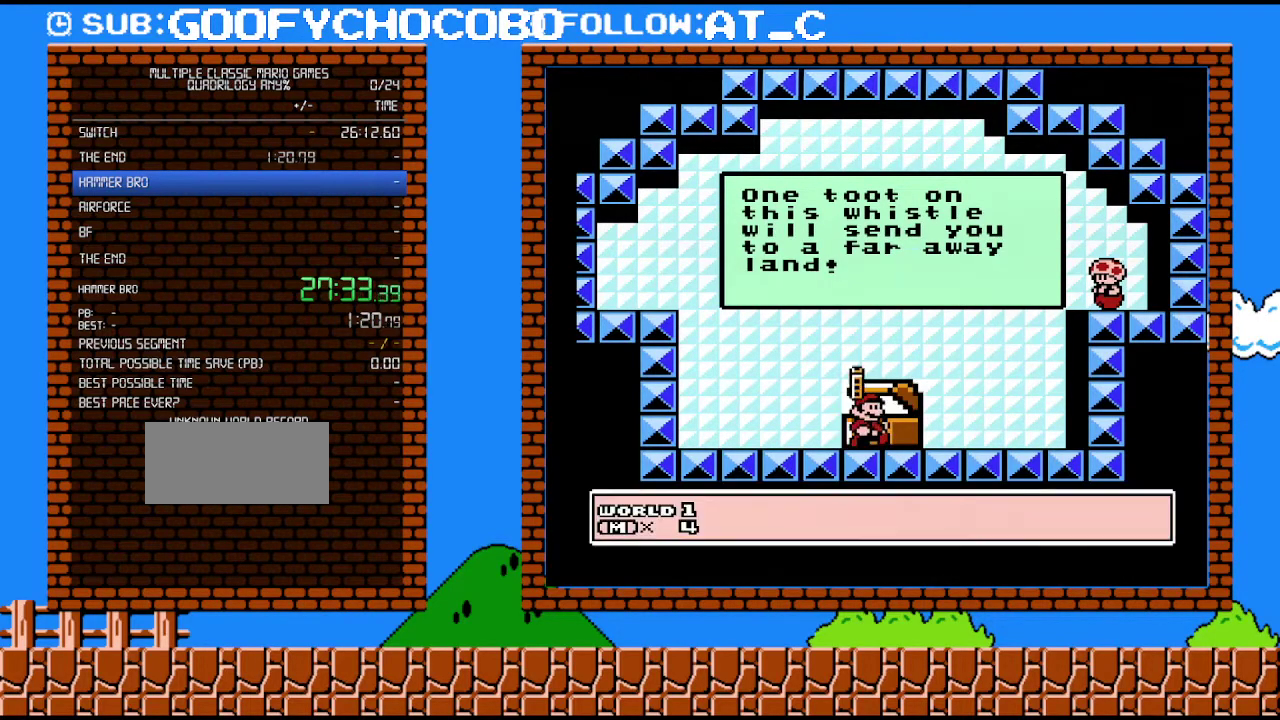
{"buttons": [], "events": [[367, "B", "up"]]}
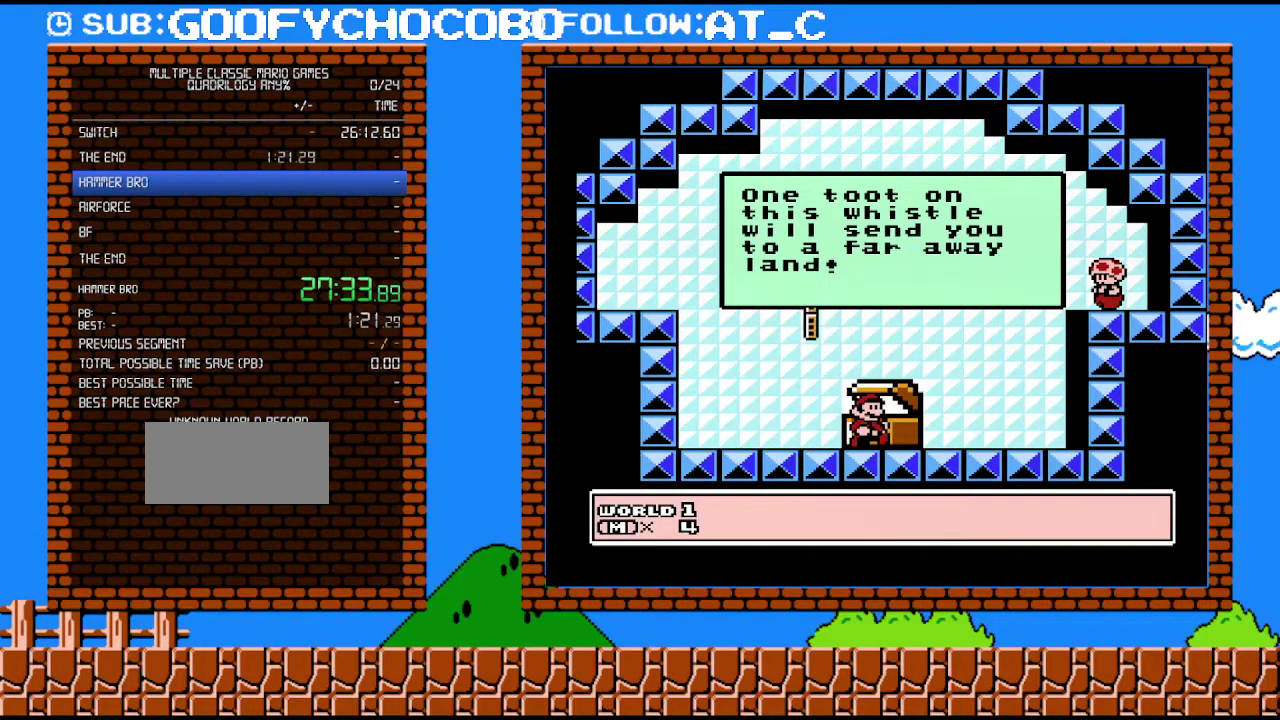
{"buttons": [], "events": []}
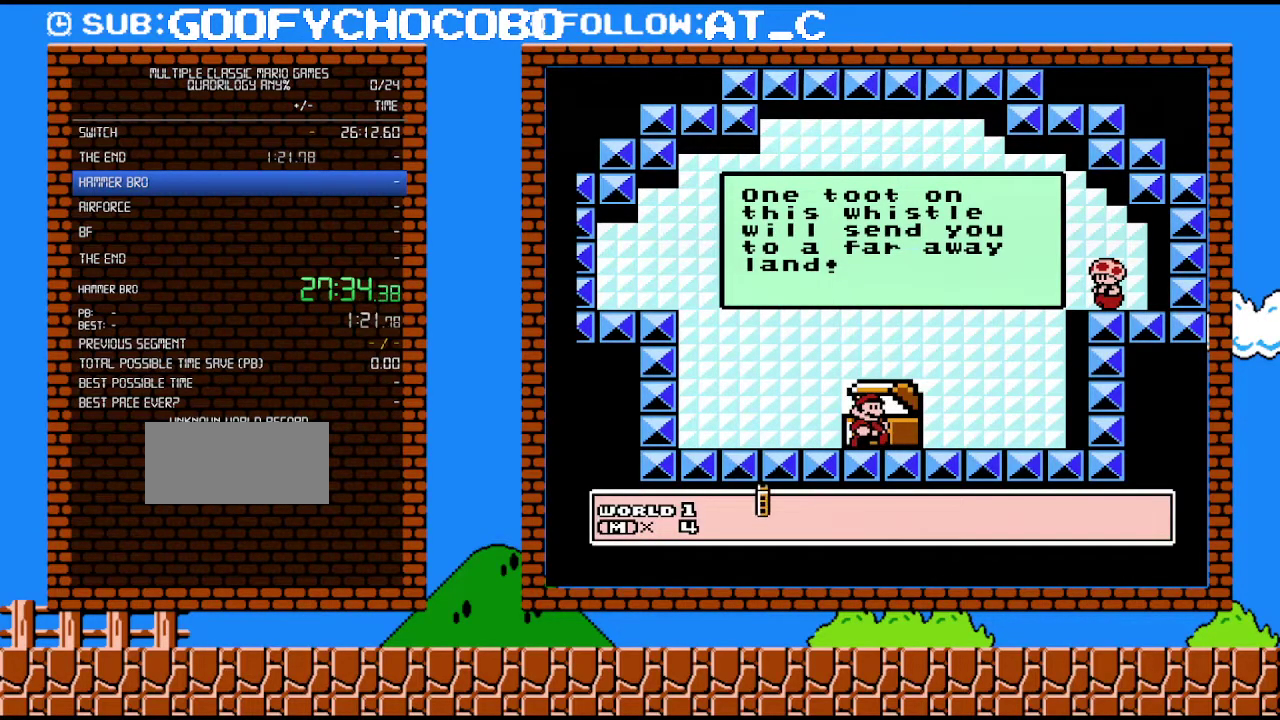
{"buttons": [], "events": []}
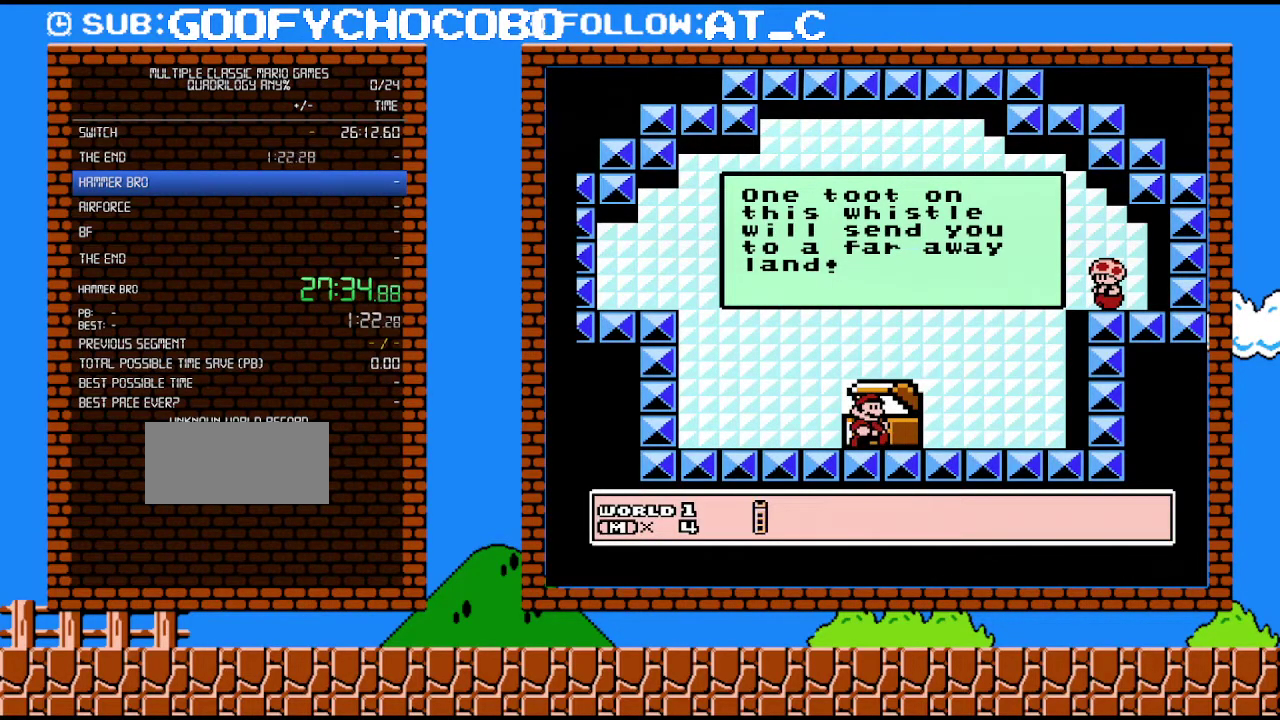
{"buttons": [], "events": []}
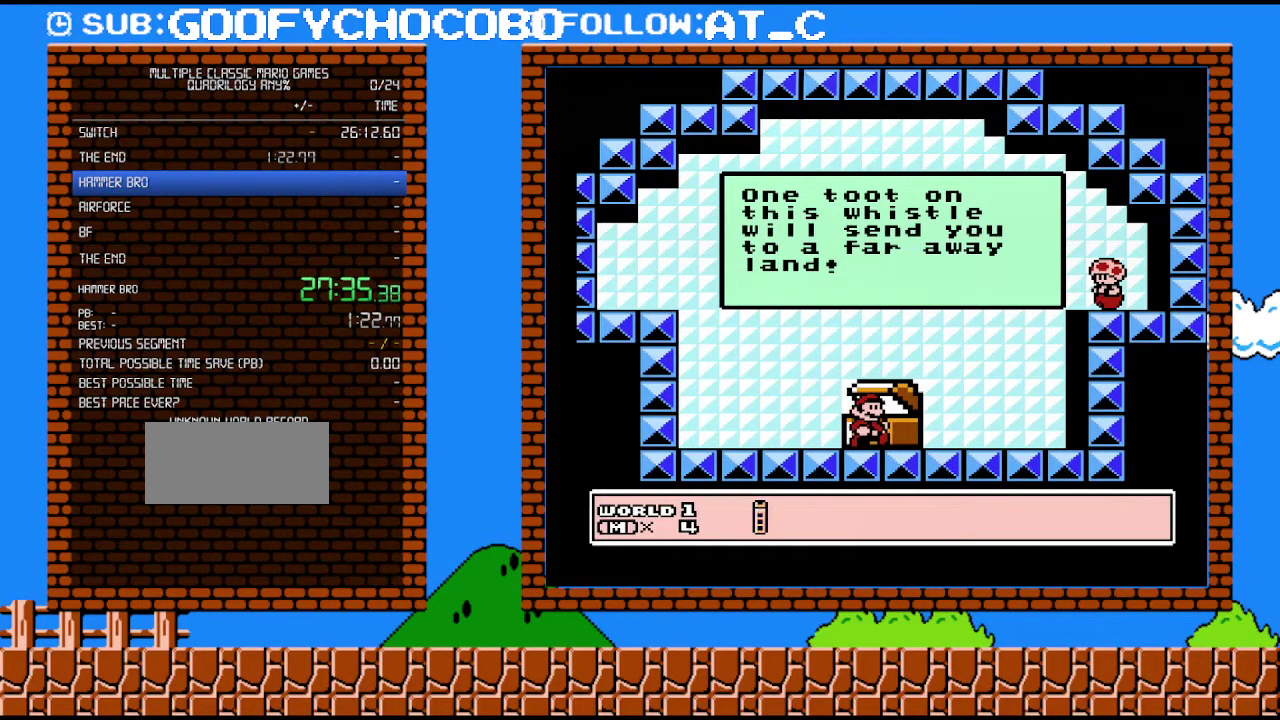
{"buttons": [], "events": []}
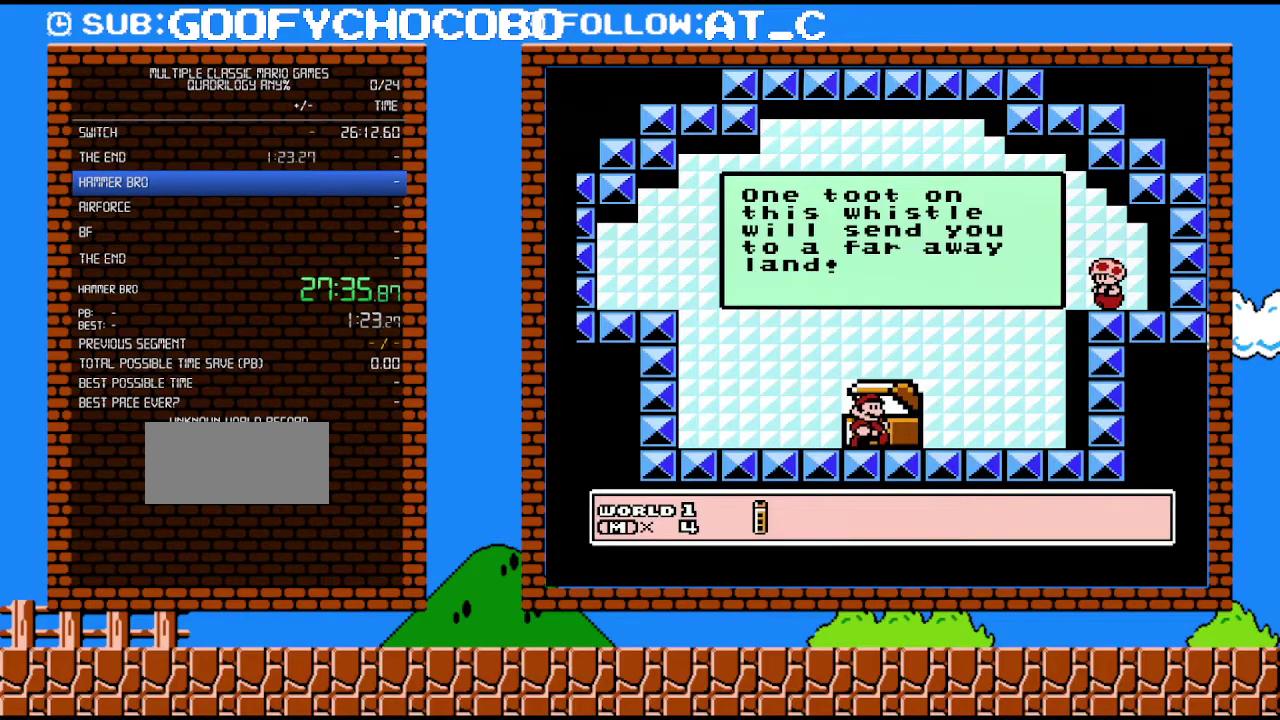
{"buttons": [], "events": []}
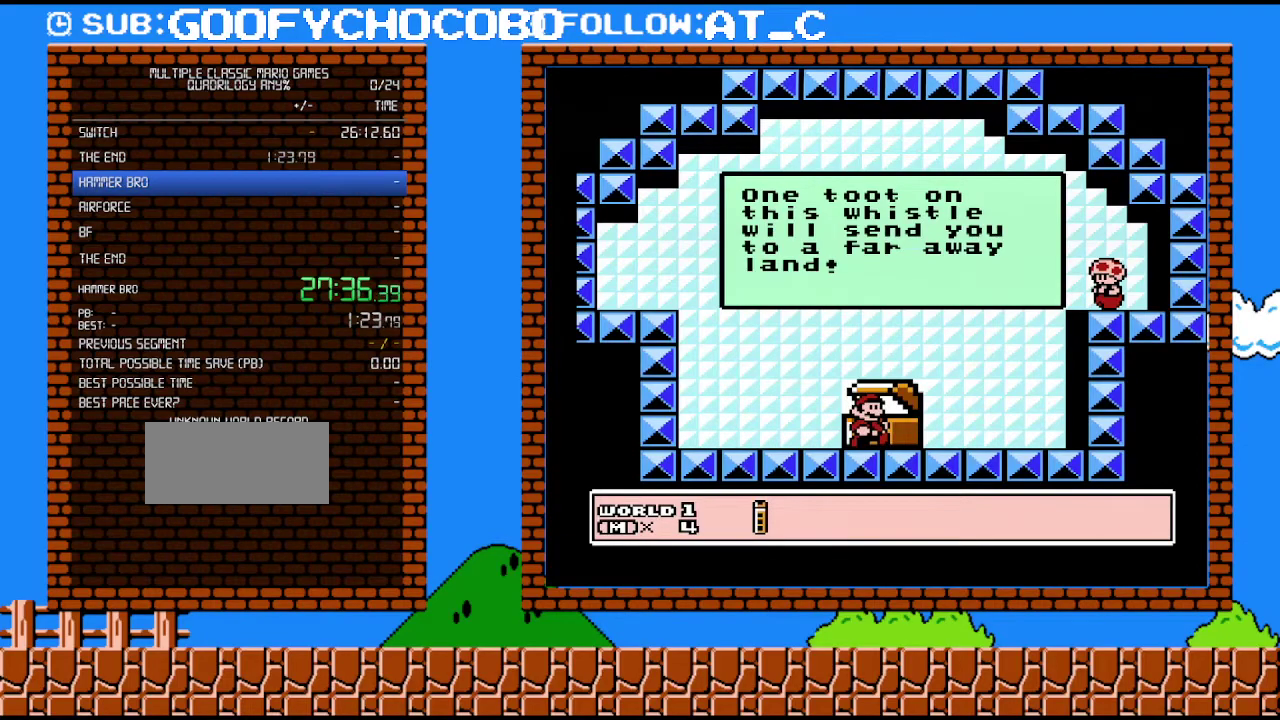
{"buttons": [], "events": []}
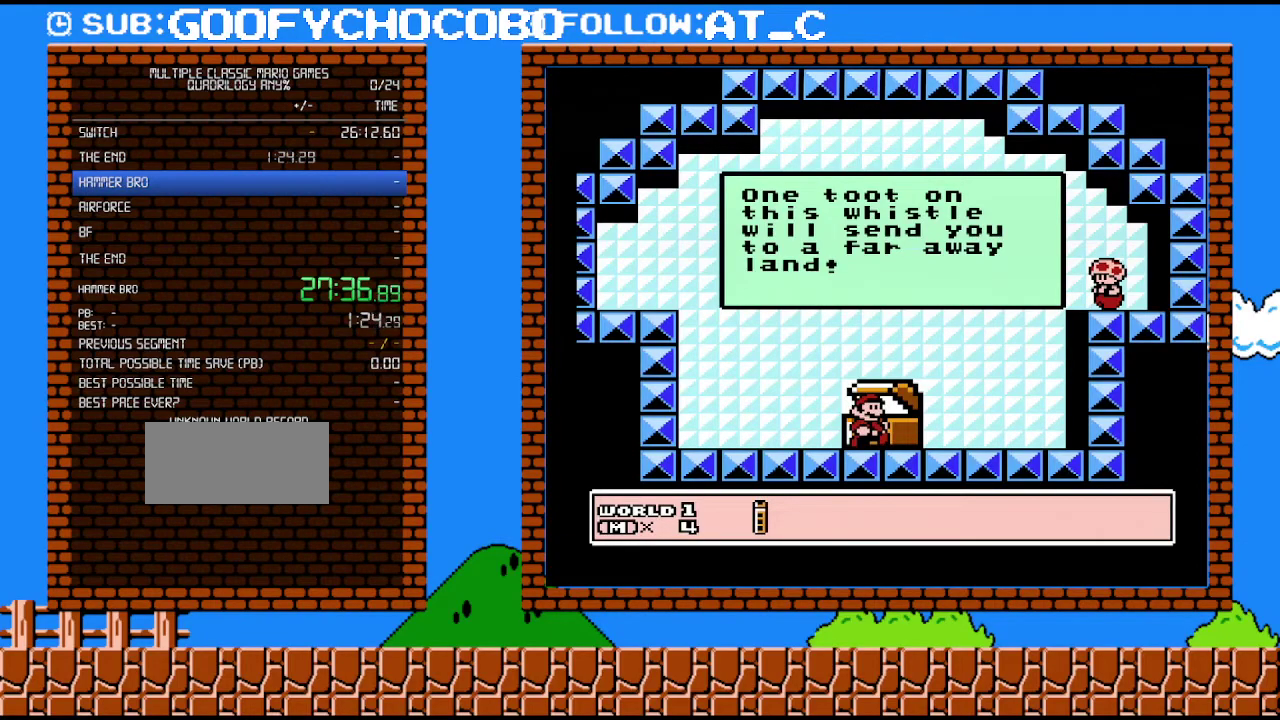
{"buttons": [], "events": []}
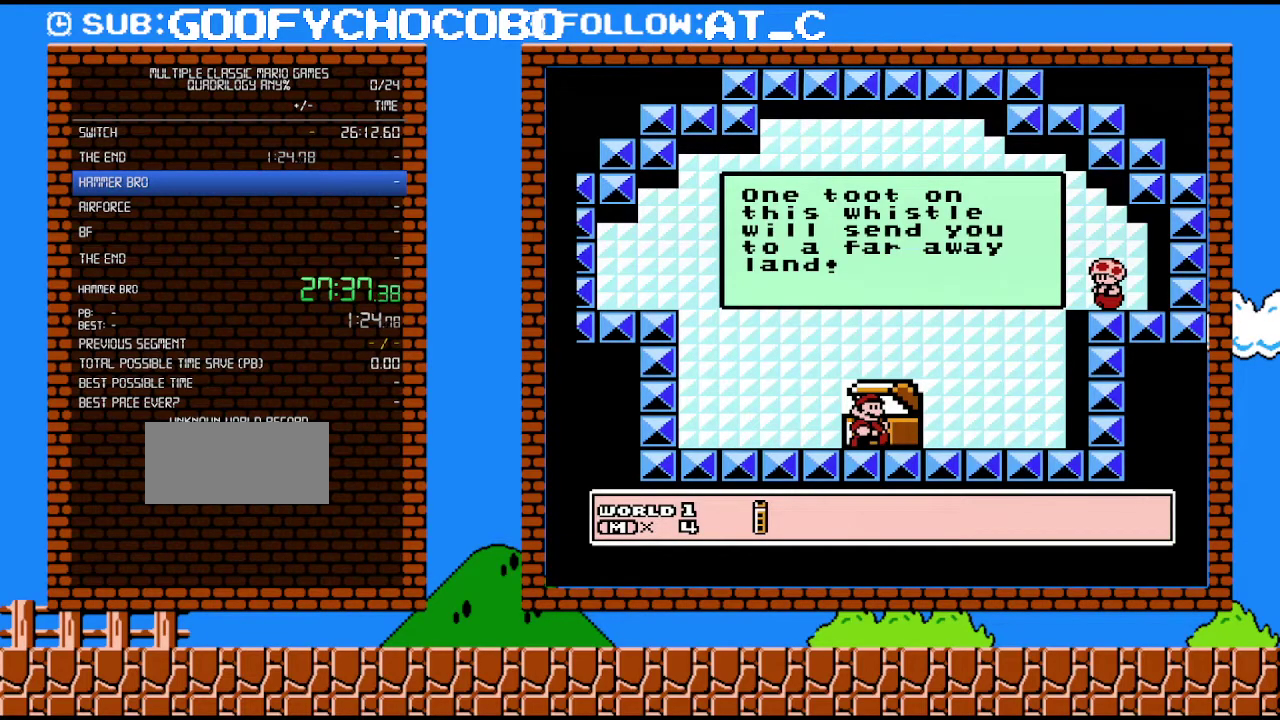
{"buttons": [], "events": []}